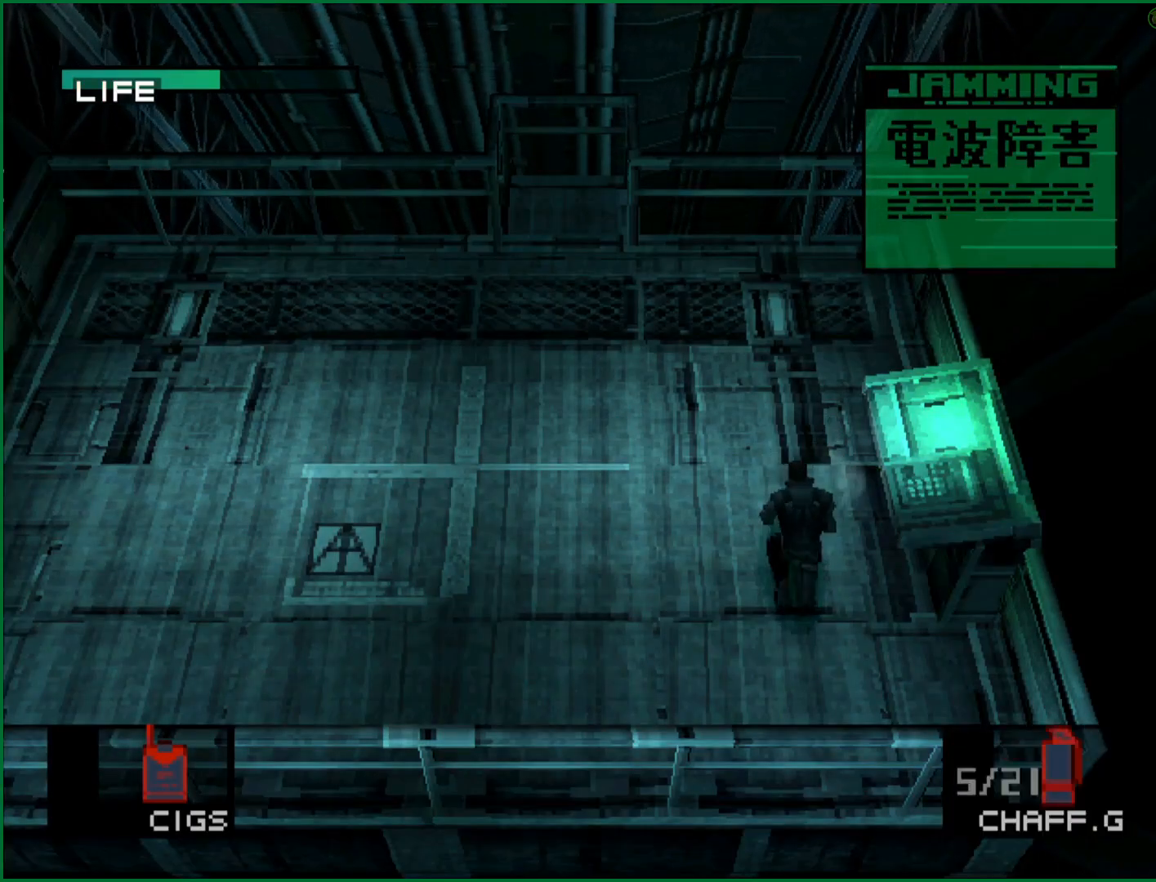
Gameplay with a controller (PlayStation layout); each line is a JSON object with the inputs held at the frame after it. "button_events" lists button changes between this image and that frame as [ms after this image, input, new state], when the widget could be followed in between (sticks are given only as held states). Not read: L1 L3 R1 R3 right_stick.
{"buttons": ["DPAD_DOWN"], "left_stick": "center", "button_events": [[117, "CROSS", "down"], [200, "CROSS", "up"], [350, "DPAD_DOWN", "down"]]}
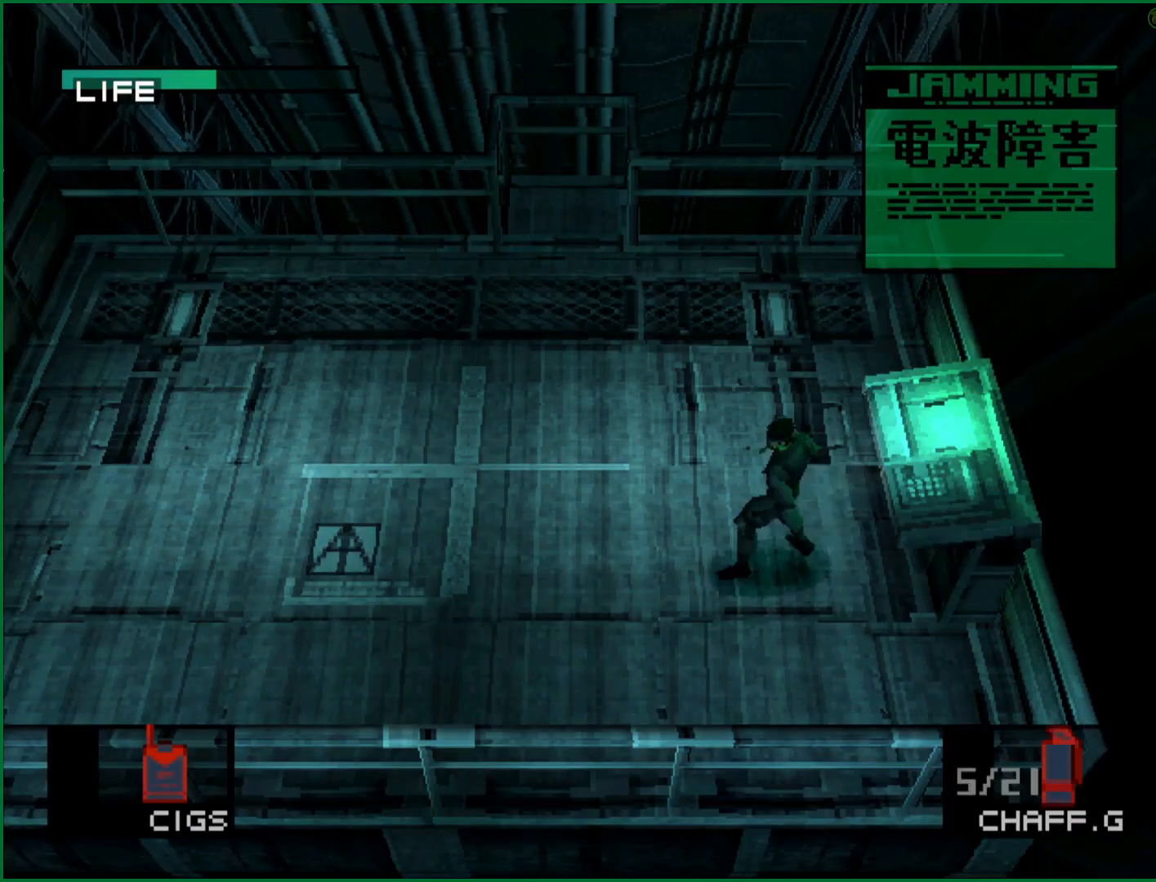
{"buttons": ["DPAD_RIGHT"], "left_stick": "center", "button_events": [[17, "DPAD_DOWN", "up"], [450, "DPAD_RIGHT", "down"]]}
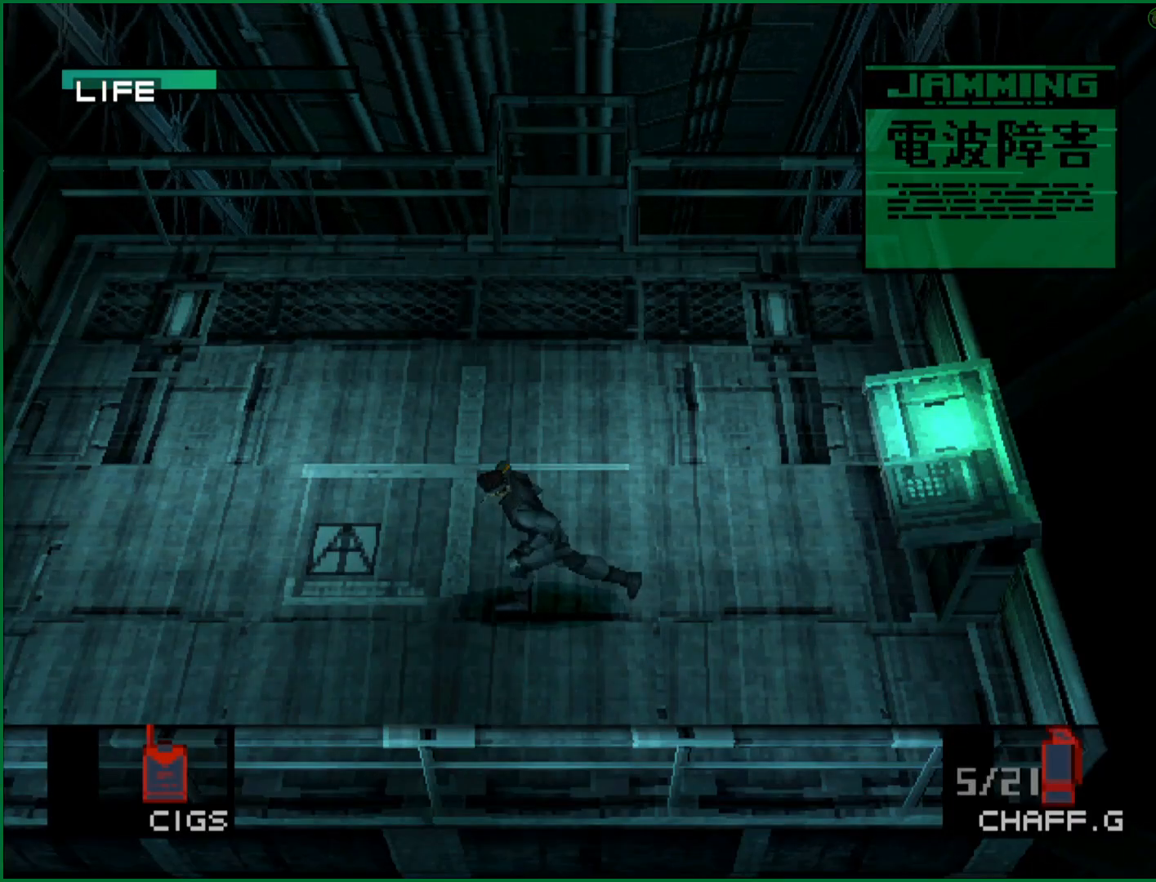
{"buttons": ["CIRCLE"], "left_stick": "center", "button_events": [[233, "DPAD_RIGHT", "up"], [267, "CIRCLE", "down"], [367, "CIRCLE", "up"], [433, "CIRCLE", "down"]]}
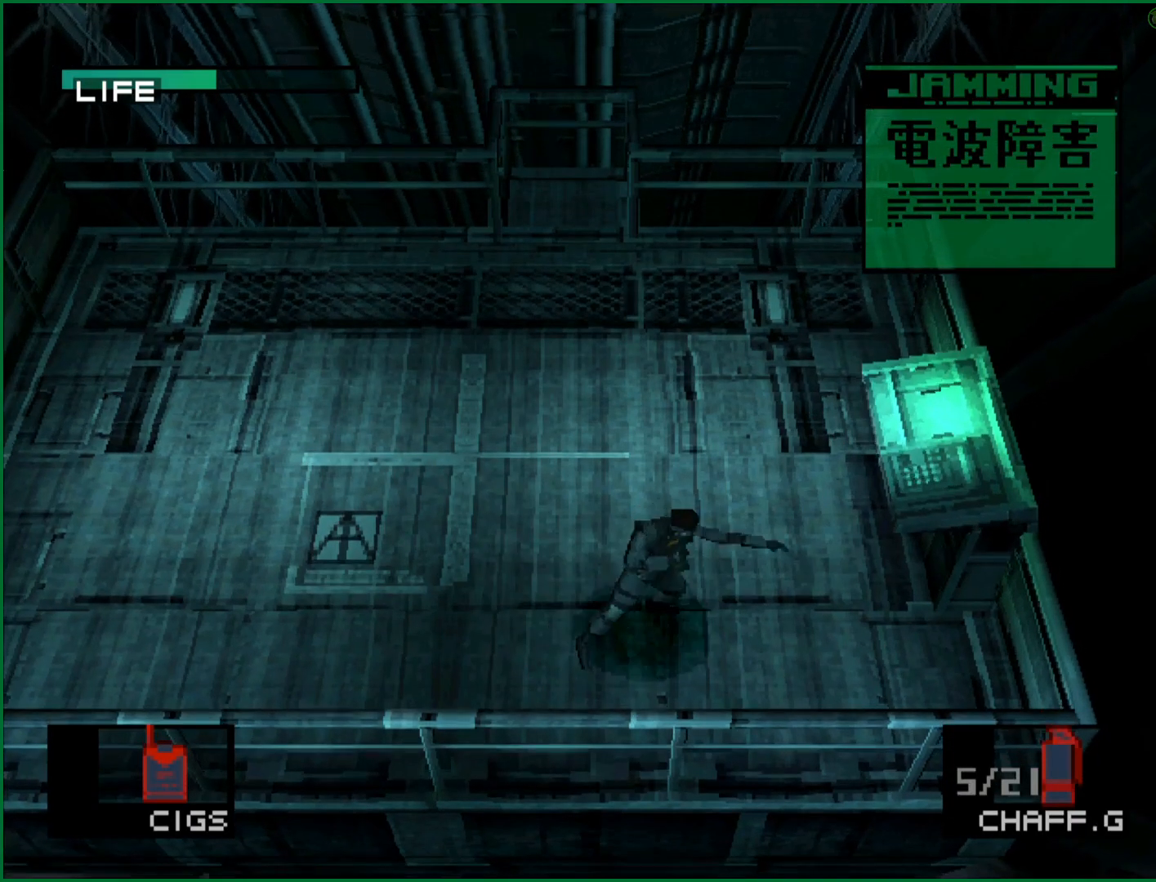
{"buttons": [], "left_stick": "center", "button_events": [[17, "CIRCLE", "up"], [250, "CIRCLE", "down"], [333, "CIRCLE", "up"], [400, "CIRCLE", "down"], [500, "CIRCLE", "up"]]}